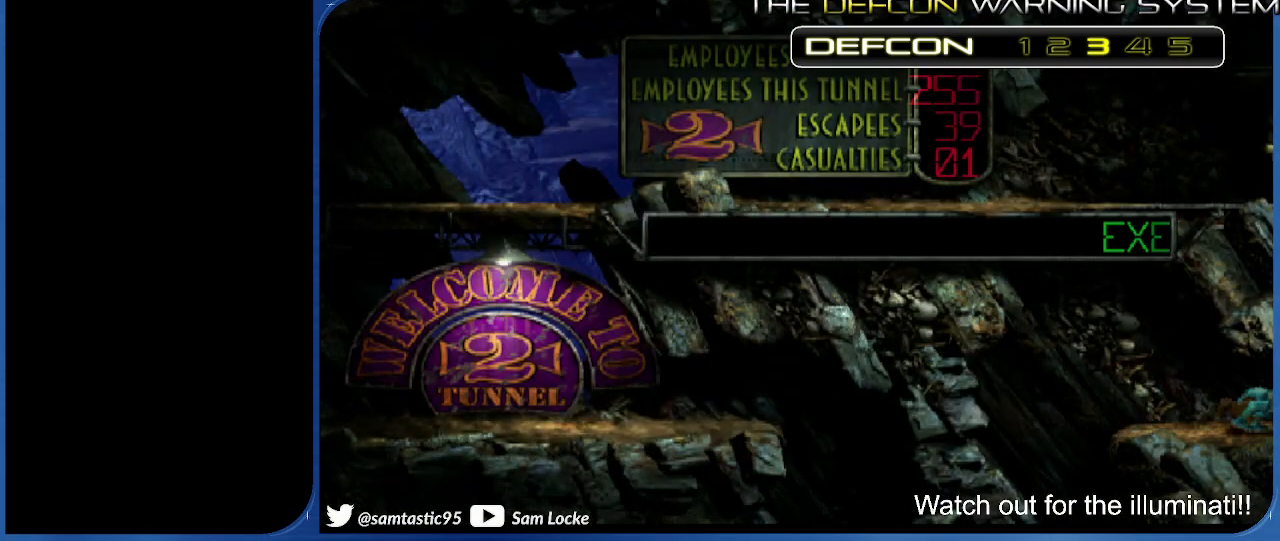
Gameplay with a controller (PlayStation layout); each line is a JSON object with the inputs held at the frame after it. "events" lists button and stick changes between this image and that frame as [ms after this image, input, new state], when the widget could be followed in between. Not read: left_stick.
{"buttons": ["R1", "DPAD_RIGHT"], "right_stick": "left", "events": [[267, "R1", "down"]]}
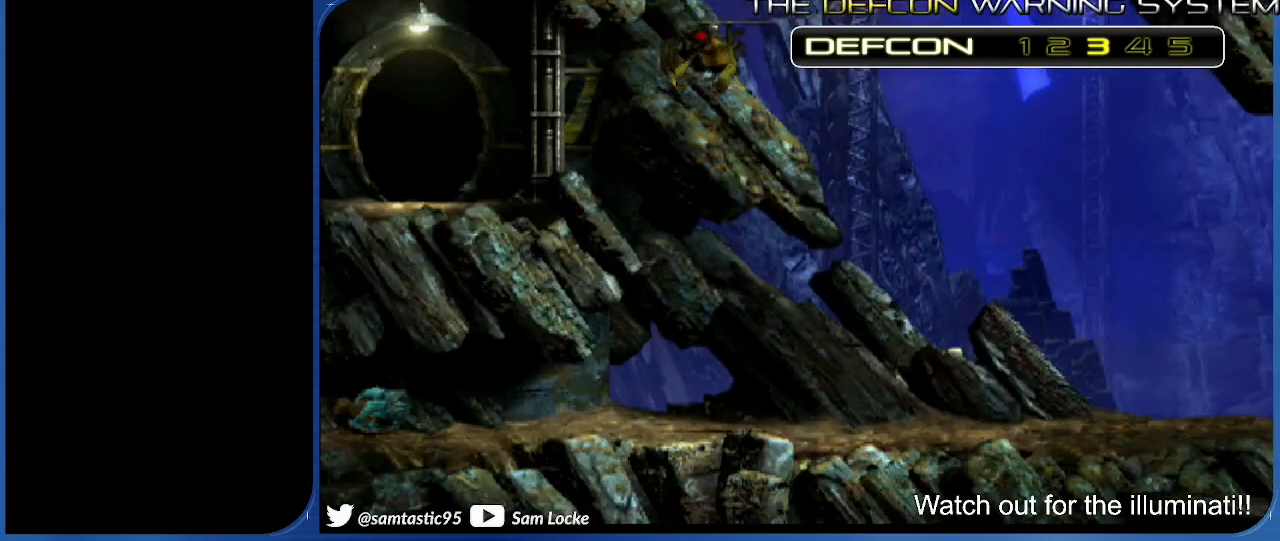
{"buttons": ["R1", "DPAD_RIGHT"], "right_stick": "left", "events": []}
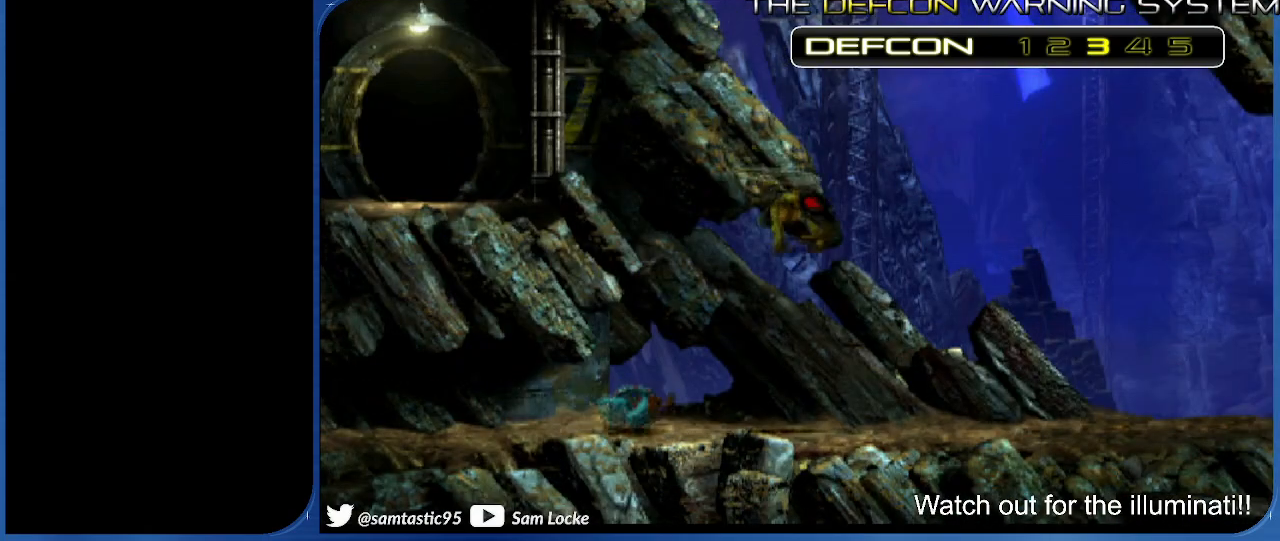
{"buttons": ["R1", "DPAD_RIGHT"], "right_stick": "center", "events": [[367, "right_stick", "center"]]}
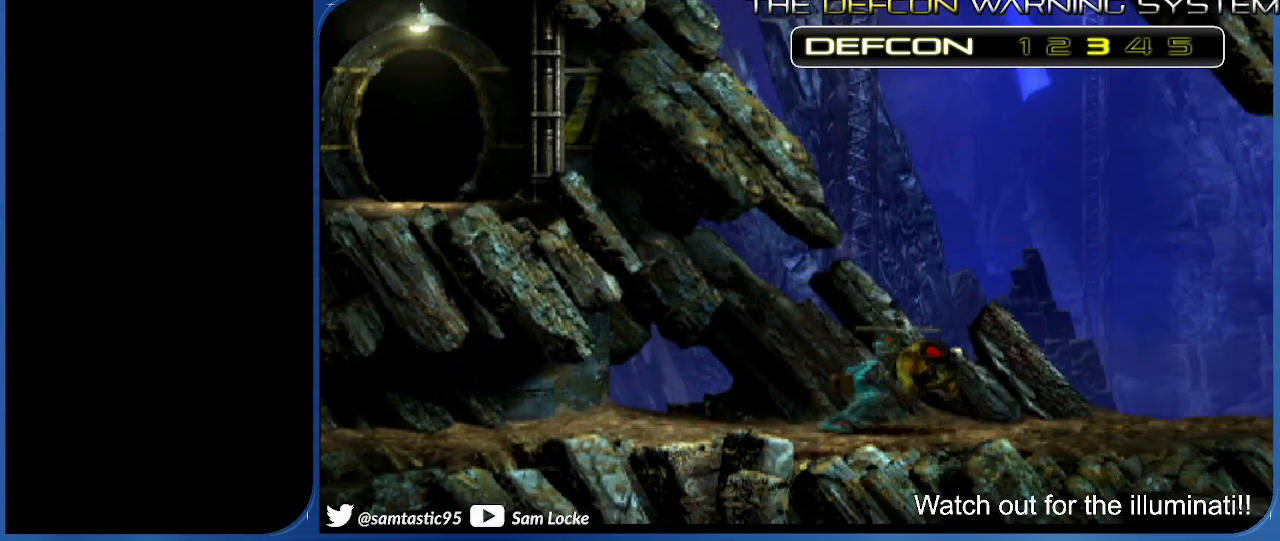
{"buttons": ["TRIANGLE", "R1", "DPAD_RIGHT"], "right_stick": "center", "events": [[33, "TRIANGLE", "down"]]}
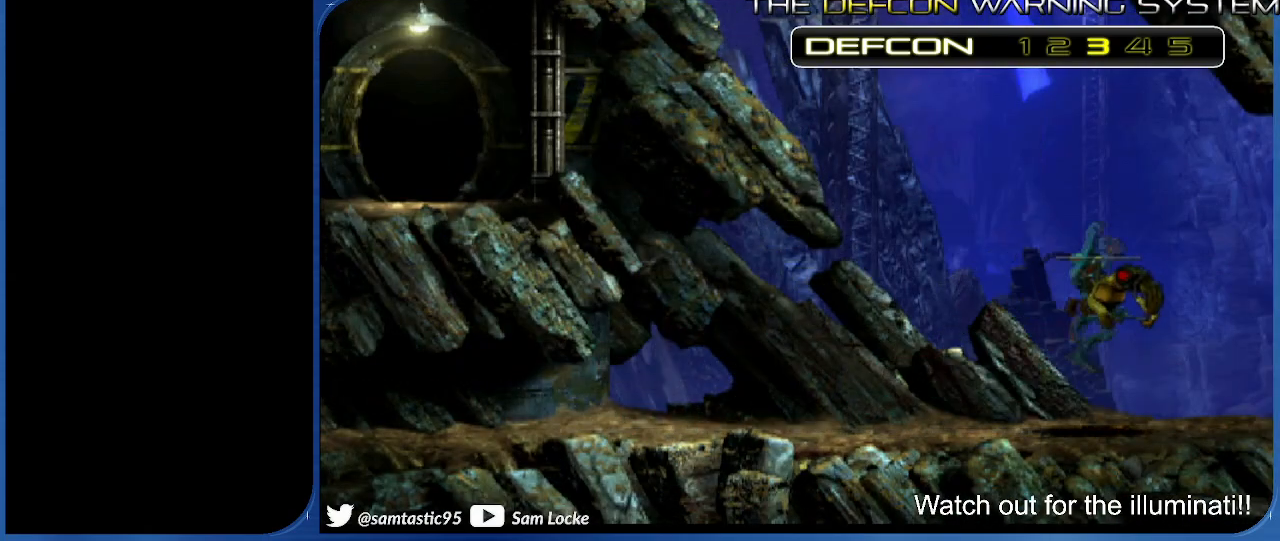
{"buttons": ["R1", "DPAD_RIGHT"], "right_stick": "center", "events": [[83, "TRIANGLE", "up"]]}
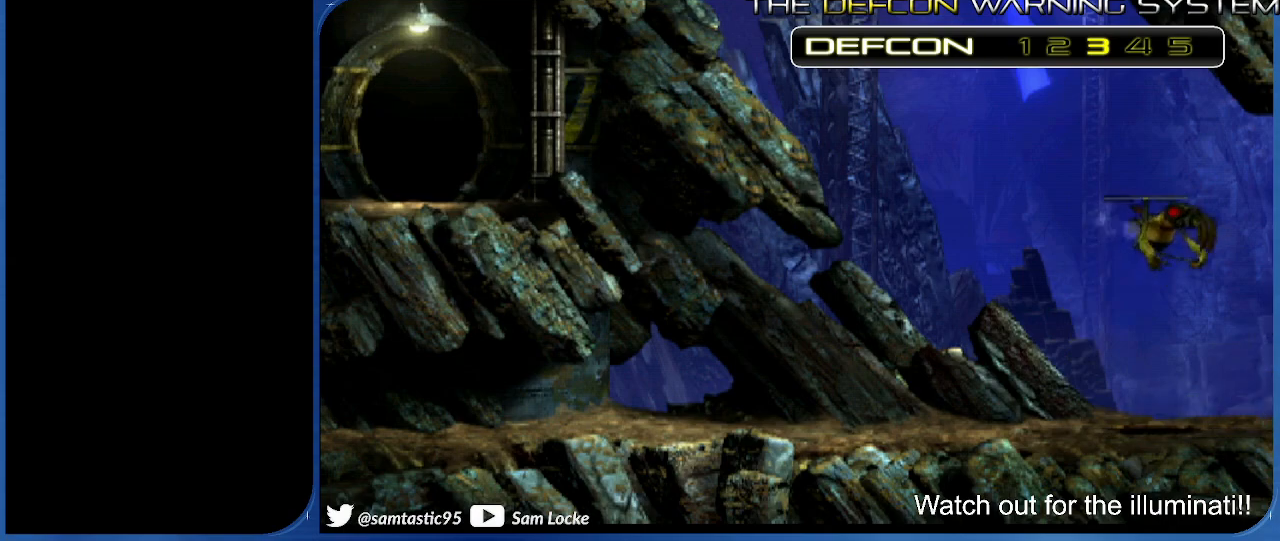
{"buttons": ["TRIANGLE", "R1", "DPAD_RIGHT"], "right_stick": "center", "events": [[100, "TRIANGLE", "down"]]}
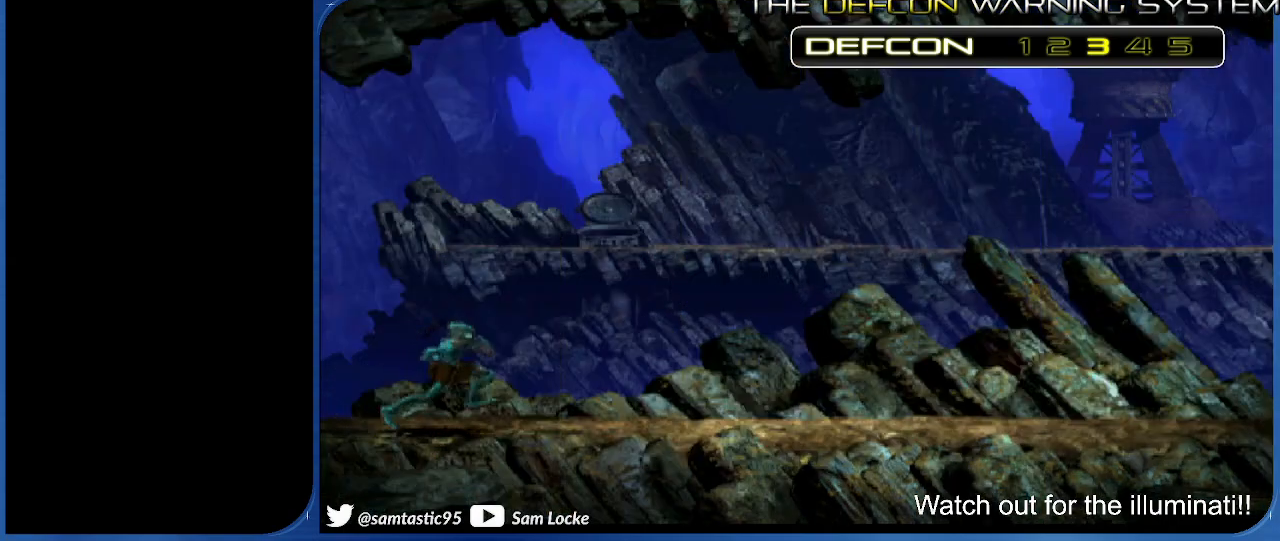
{"buttons": ["R1", "DPAD_RIGHT"], "right_stick": "center", "events": [[283, "TRIANGLE", "up"]]}
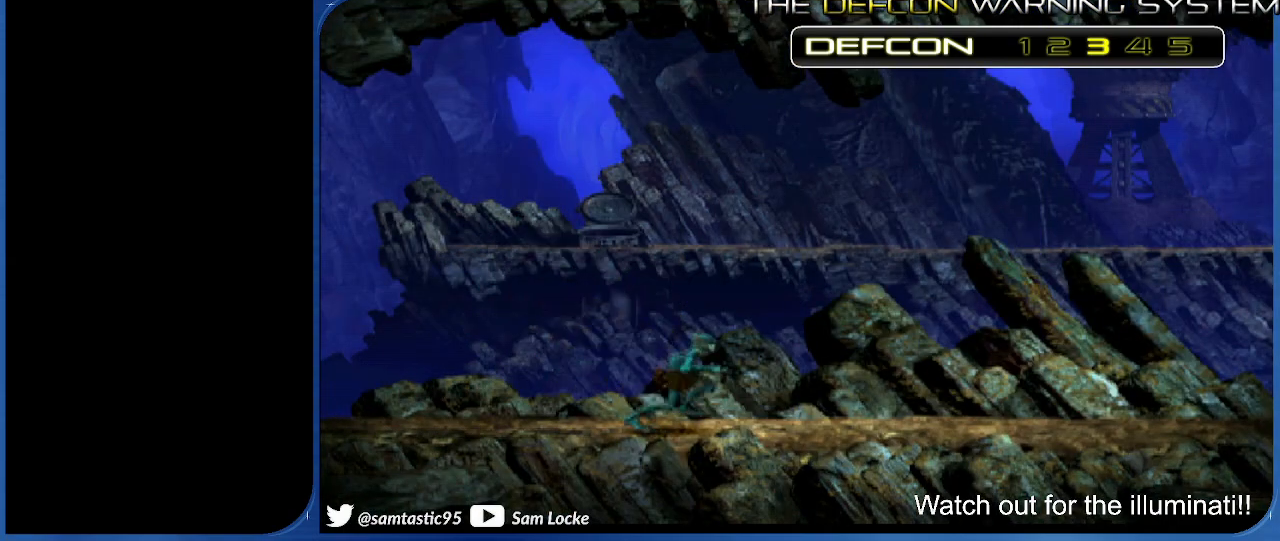
{"buttons": ["R1", "DPAD_RIGHT"], "right_stick": "center", "events": [[117, "TRIANGLE", "down"], [333, "TRIANGLE", "up"]]}
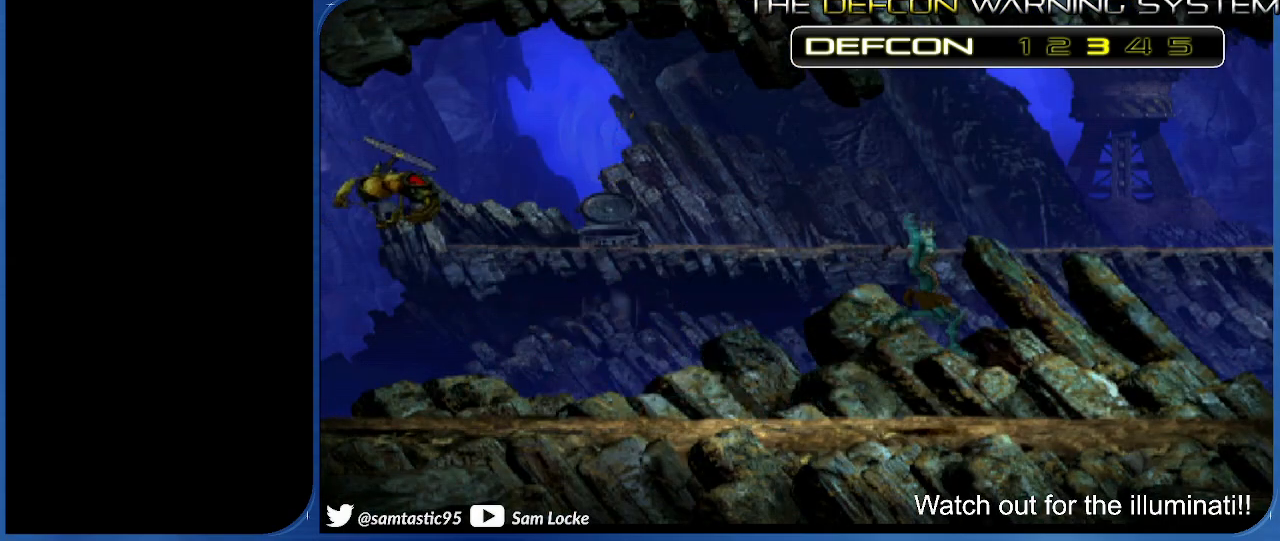
{"buttons": ["R1", "DPAD_RIGHT"], "right_stick": "center", "events": [[300, "TRIANGLE", "down"], [417, "TRIANGLE", "up"]]}
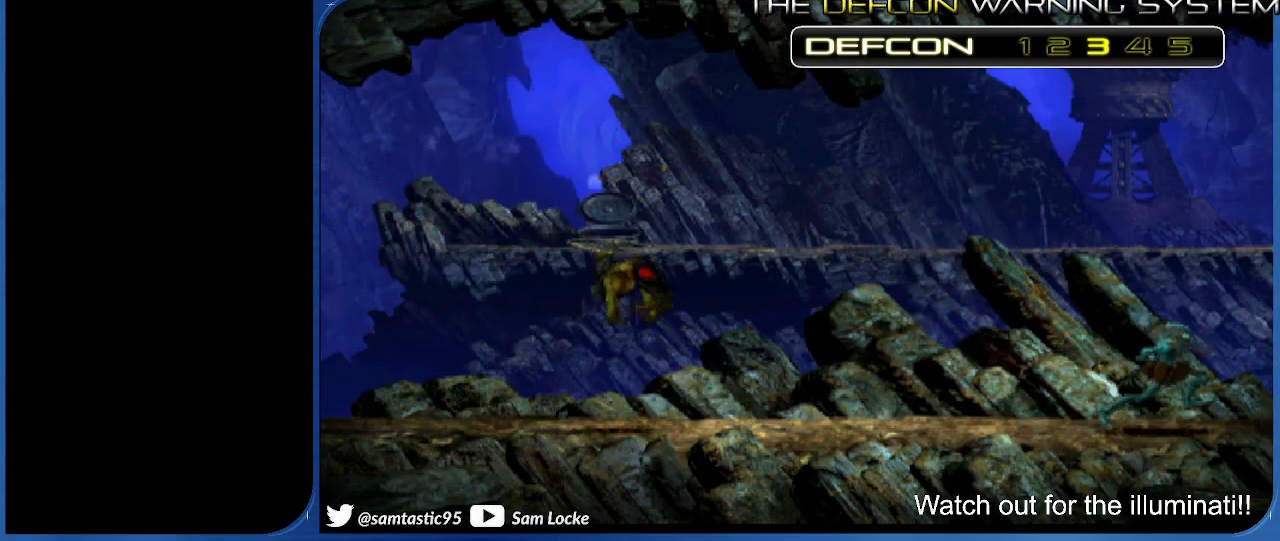
{"buttons": ["R1", "DPAD_RIGHT"], "right_stick": "center", "events": []}
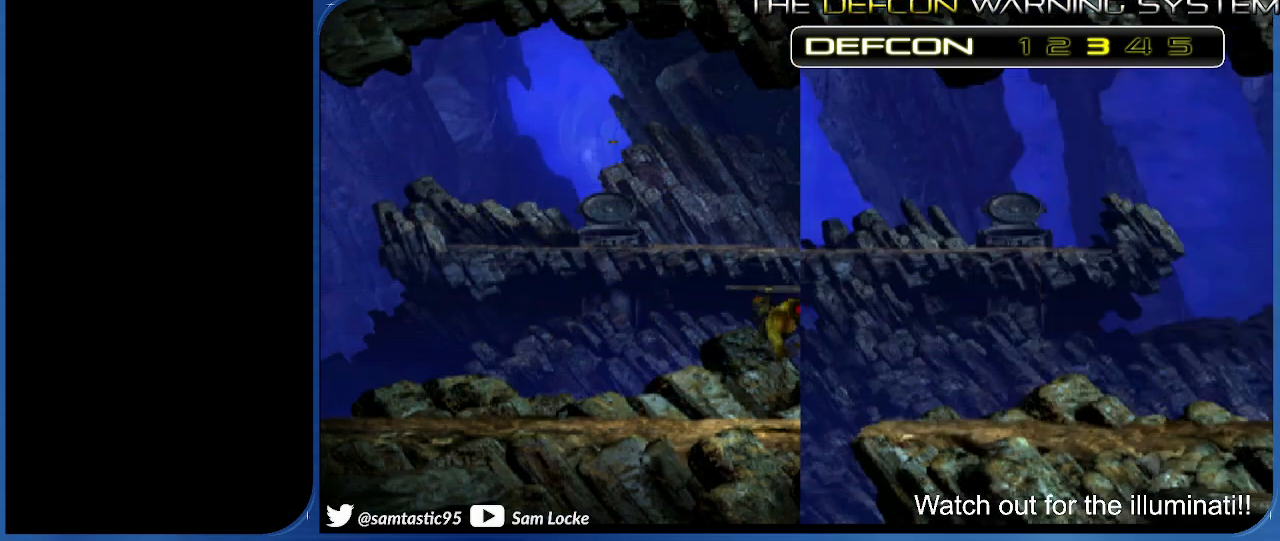
{"buttons": ["R1", "DPAD_RIGHT"], "right_stick": "center", "events": []}
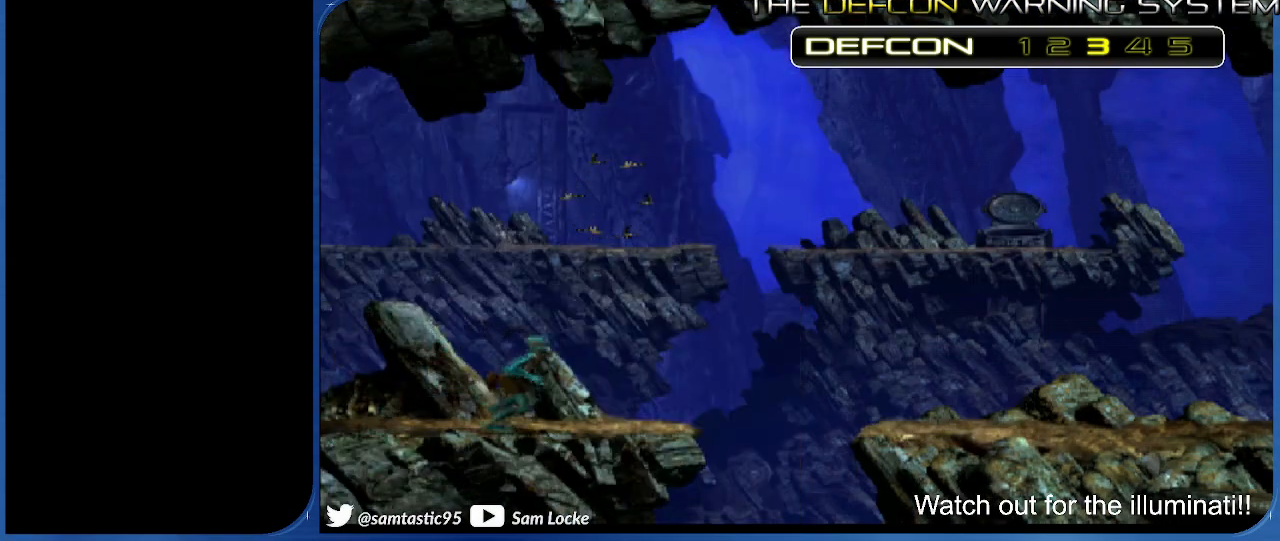
{"buttons": ["TRIANGLE", "R1", "DPAD_RIGHT"], "right_stick": "center", "events": [[217, "TRIANGLE", "down"]]}
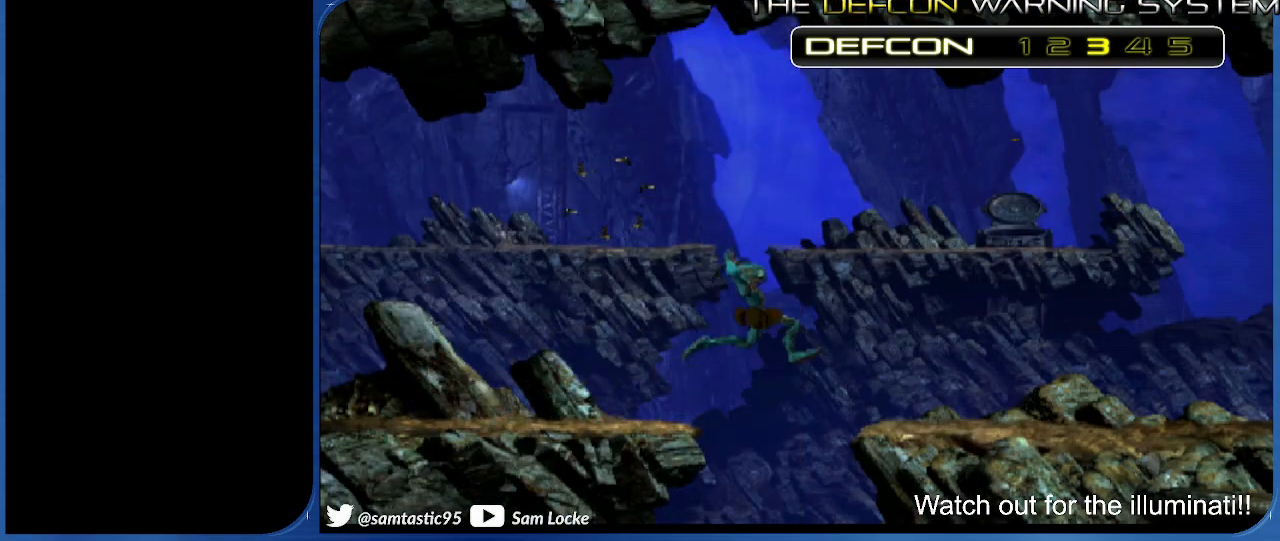
{"buttons": ["TRIANGLE", "R1", "DPAD_RIGHT"], "right_stick": "center", "events": [[317, "TRIANGLE", "up"], [400, "TRIANGLE", "down"]]}
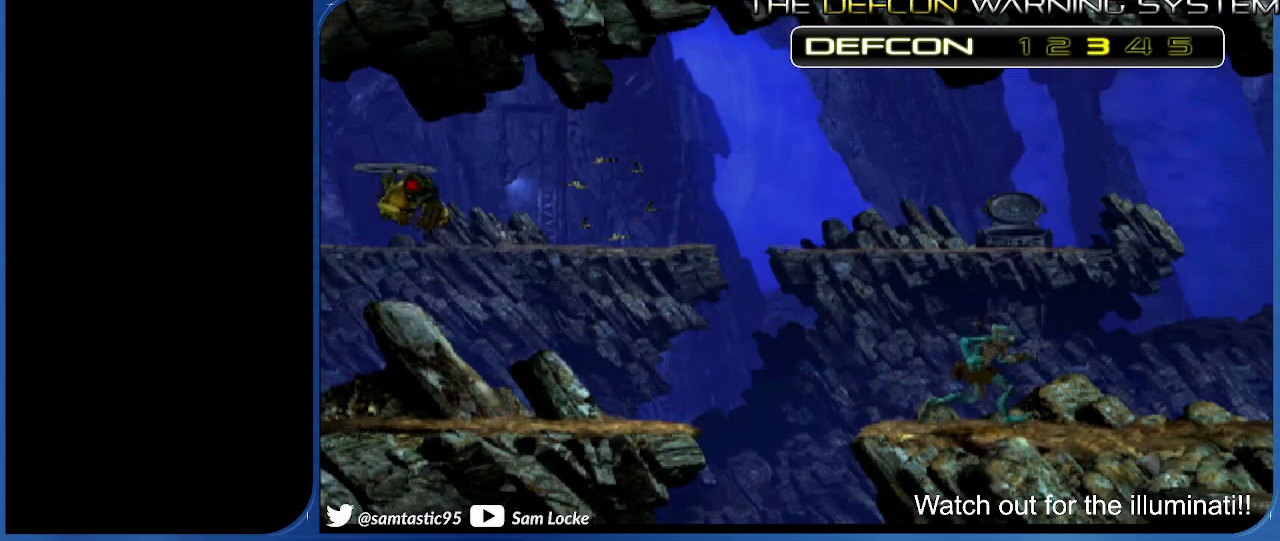
{"buttons": ["R1", "DPAD_RIGHT"], "right_stick": "center", "events": [[83, "TRIANGLE", "up"]]}
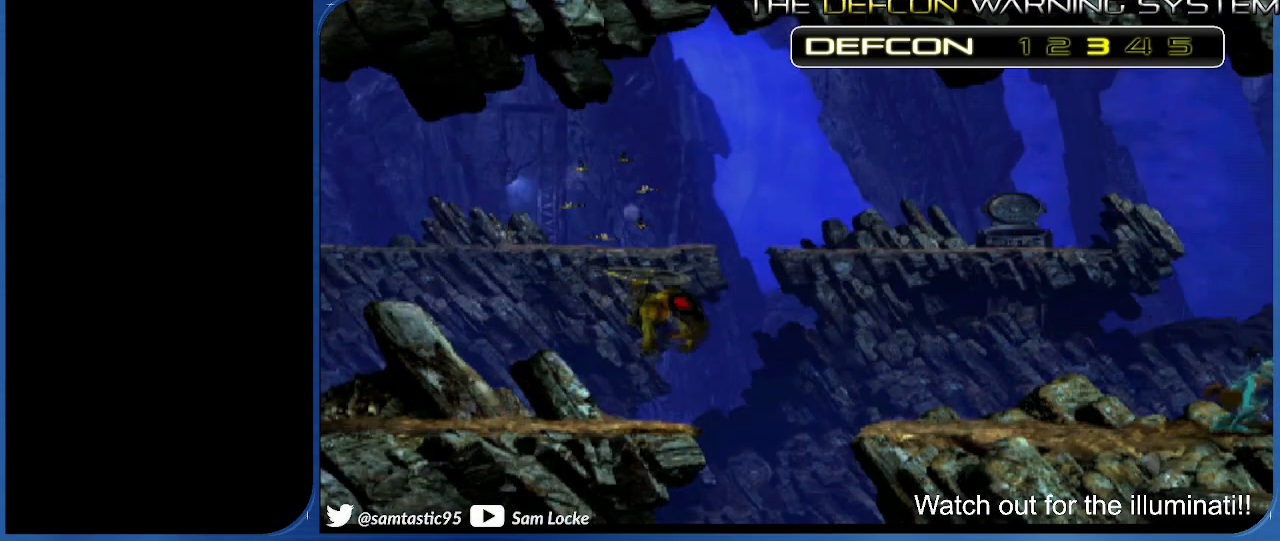
{"buttons": ["R1", "DPAD_RIGHT"], "right_stick": "center", "events": []}
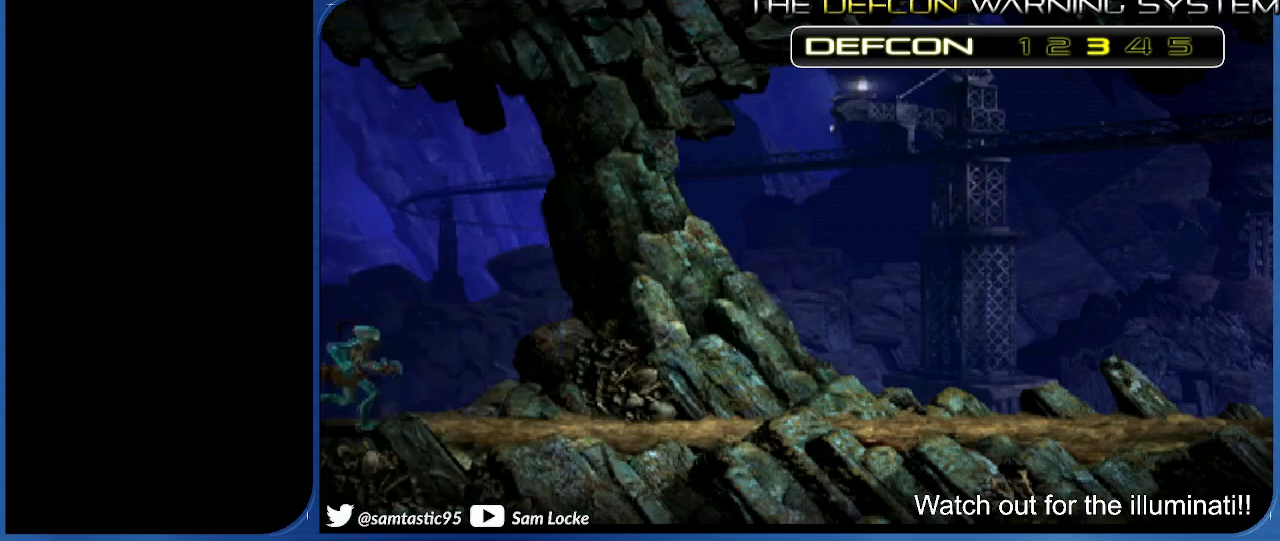
{"buttons": ["R1", "DPAD_RIGHT"], "right_stick": "center", "events": [[17, "TRIANGLE", "down"], [467, "TRIANGLE", "up"]]}
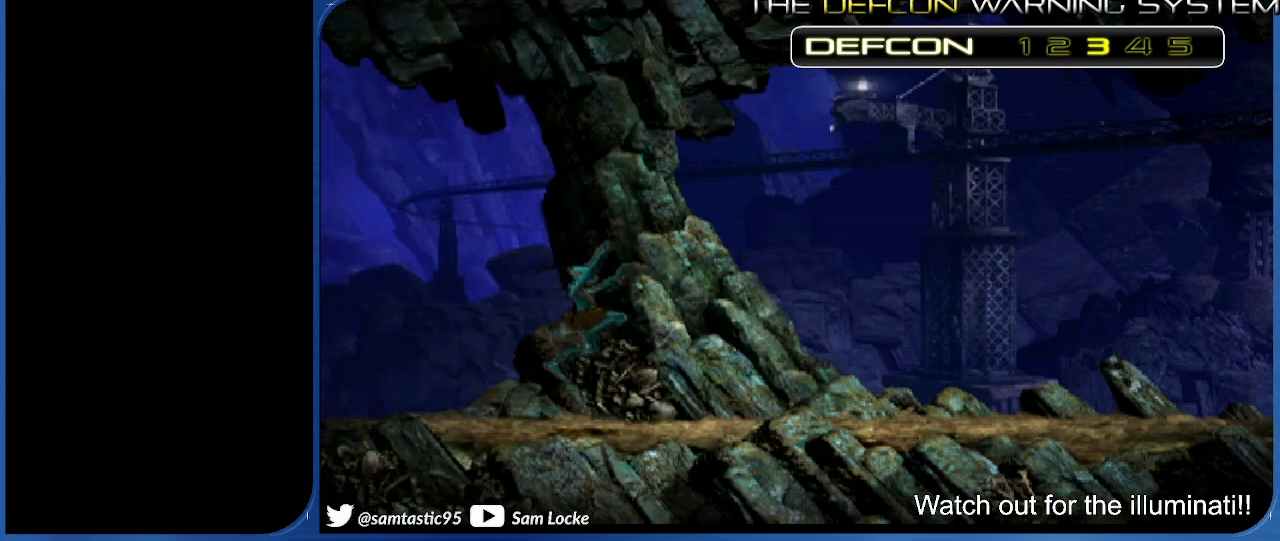
{"buttons": ["R1", "DPAD_RIGHT"], "right_stick": "center", "events": [[167, "TRIANGLE", "down"], [483, "TRIANGLE", "up"]]}
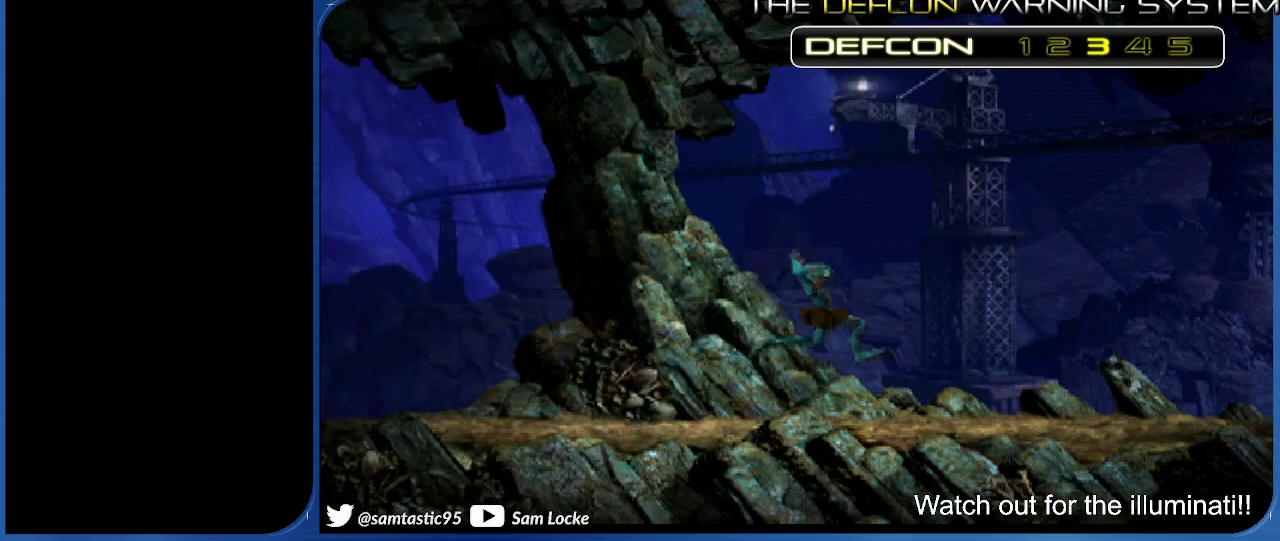
{"buttons": ["TRIANGLE", "R1", "DPAD_RIGHT"], "right_stick": "center", "events": [[317, "TRIANGLE", "down"]]}
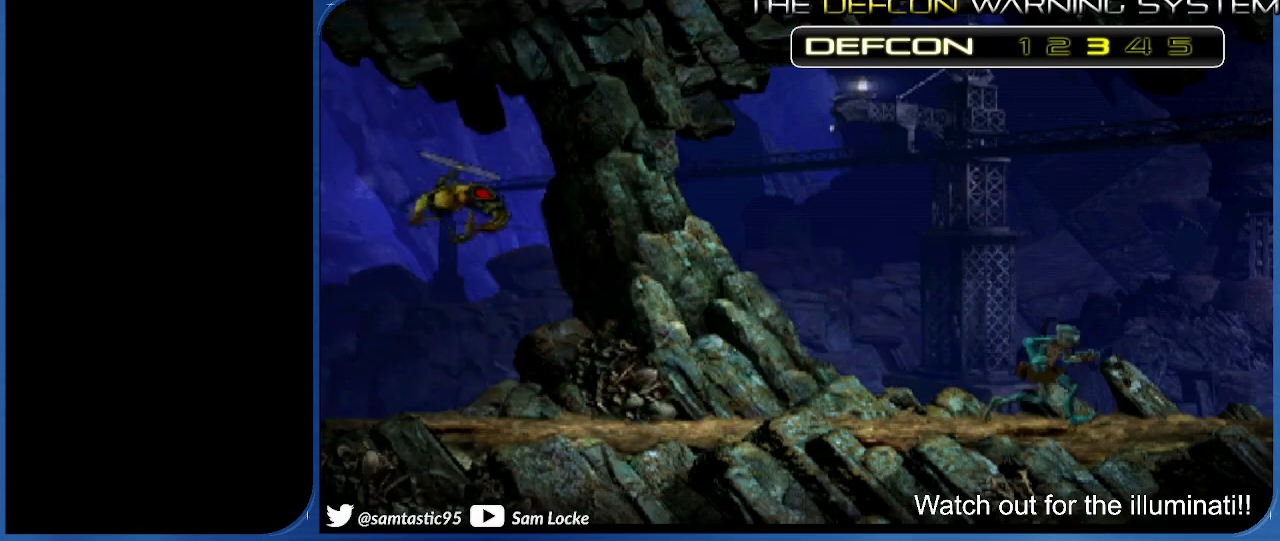
{"buttons": ["R1", "DPAD_RIGHT"], "right_stick": "center", "events": [[300, "TRIANGLE", "up"]]}
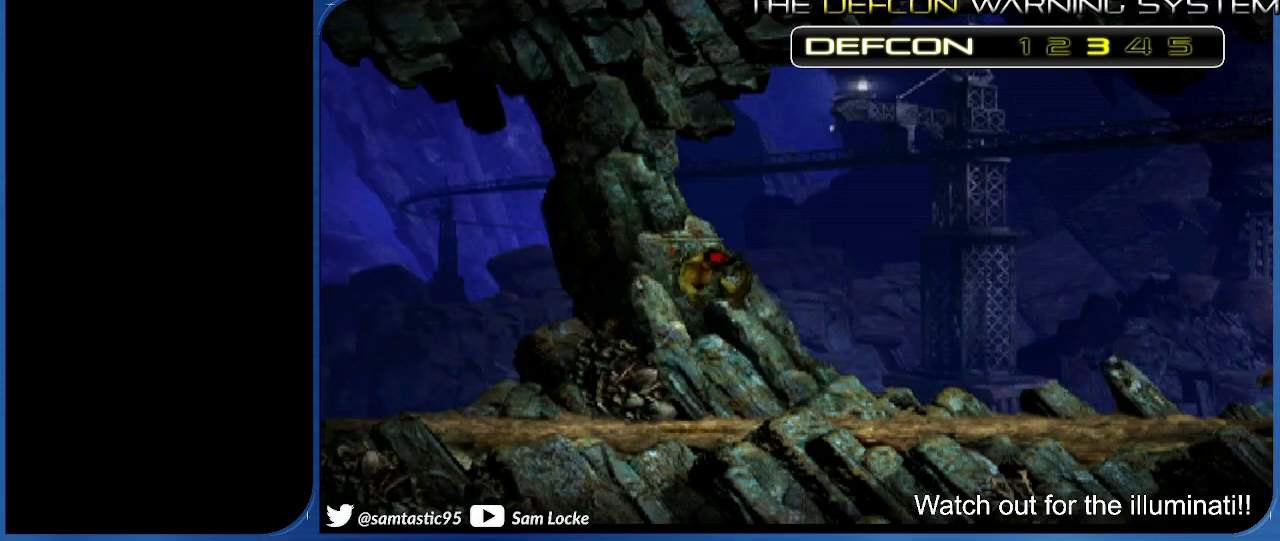
{"buttons": ["TRIANGLE", "R1", "DPAD_RIGHT"], "right_stick": "center", "events": [[283, "TRIANGLE", "down"]]}
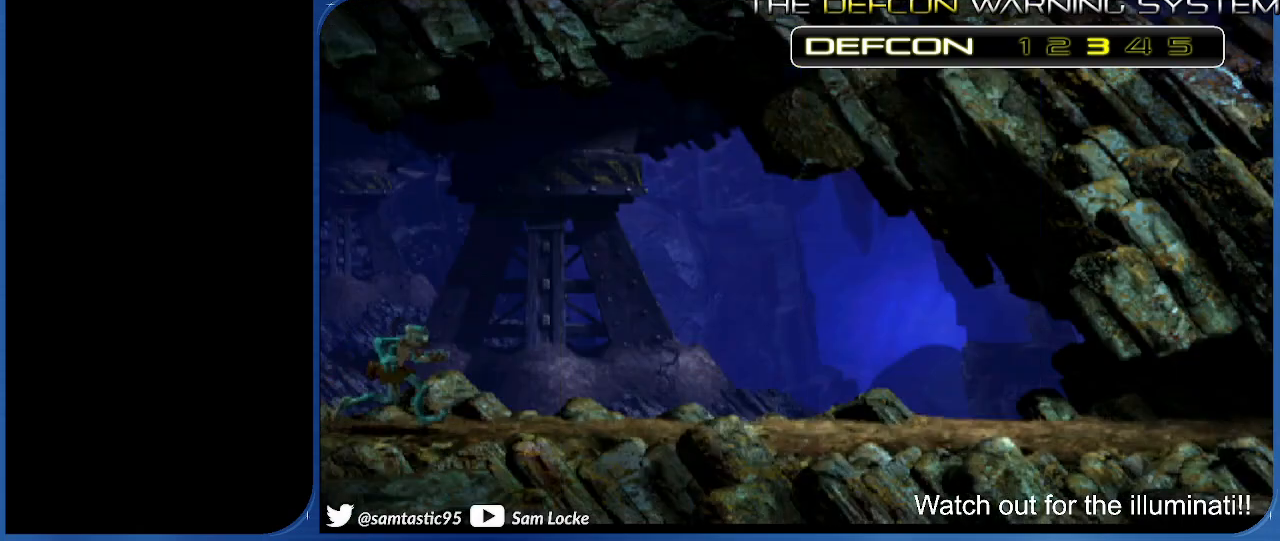
{"buttons": ["TRIANGLE", "R1", "DPAD_RIGHT"], "right_stick": "center", "events": [[317, "TRIANGLE", "up"], [483, "TRIANGLE", "down"]]}
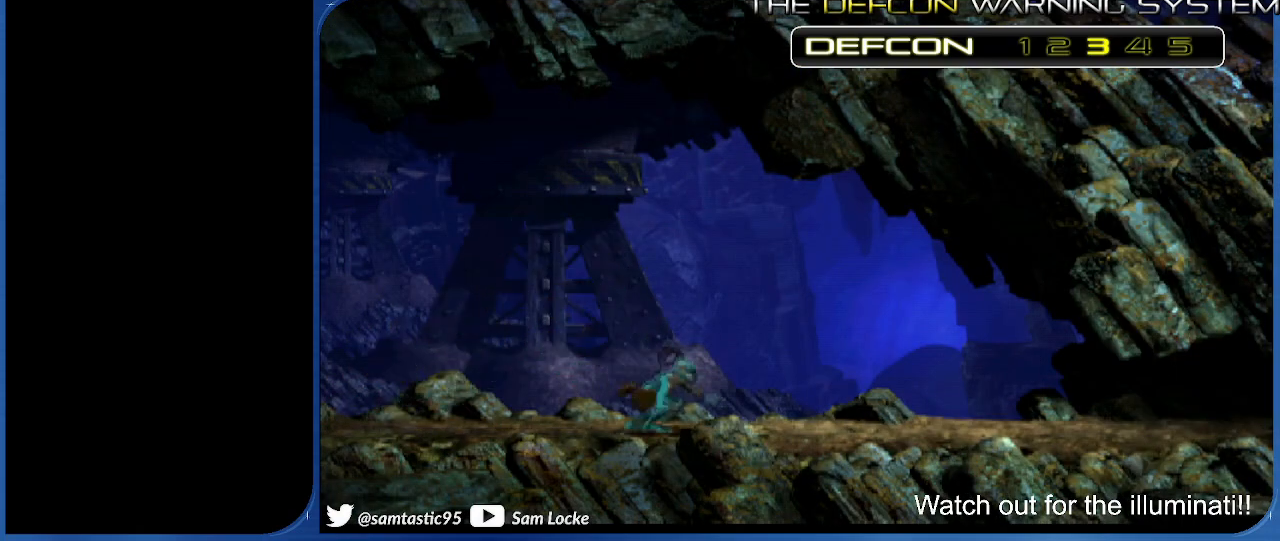
{"buttons": ["R1", "DPAD_RIGHT"], "right_stick": "center", "events": [[317, "TRIANGLE", "up"]]}
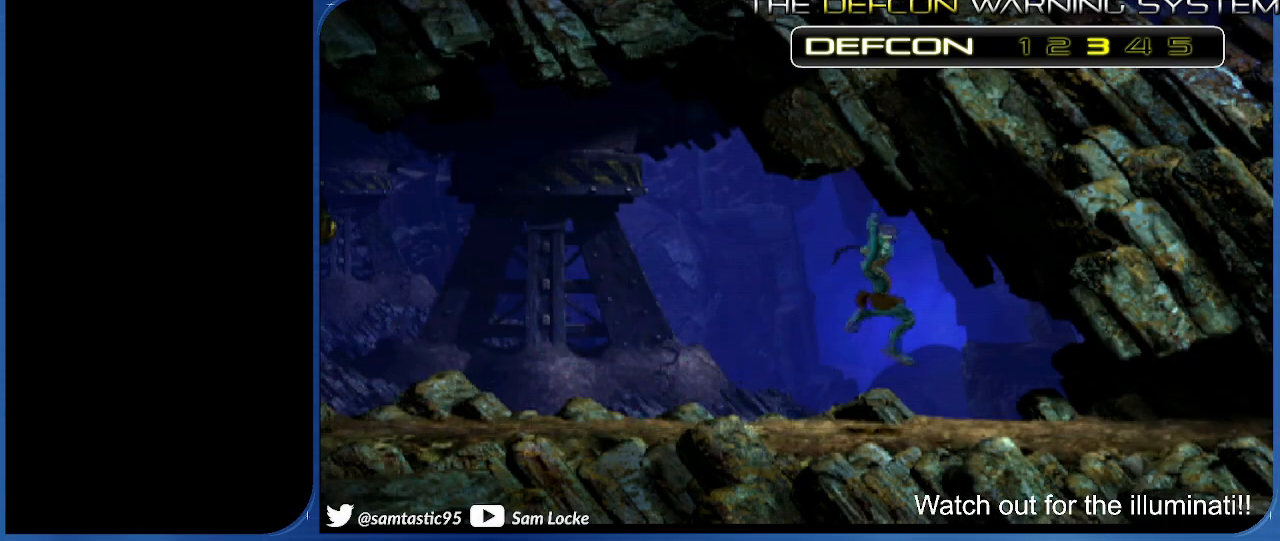
{"buttons": ["CROSS", "R1", "DPAD_RIGHT"], "right_stick": "center", "events": [[200, "CROSS", "down"]]}
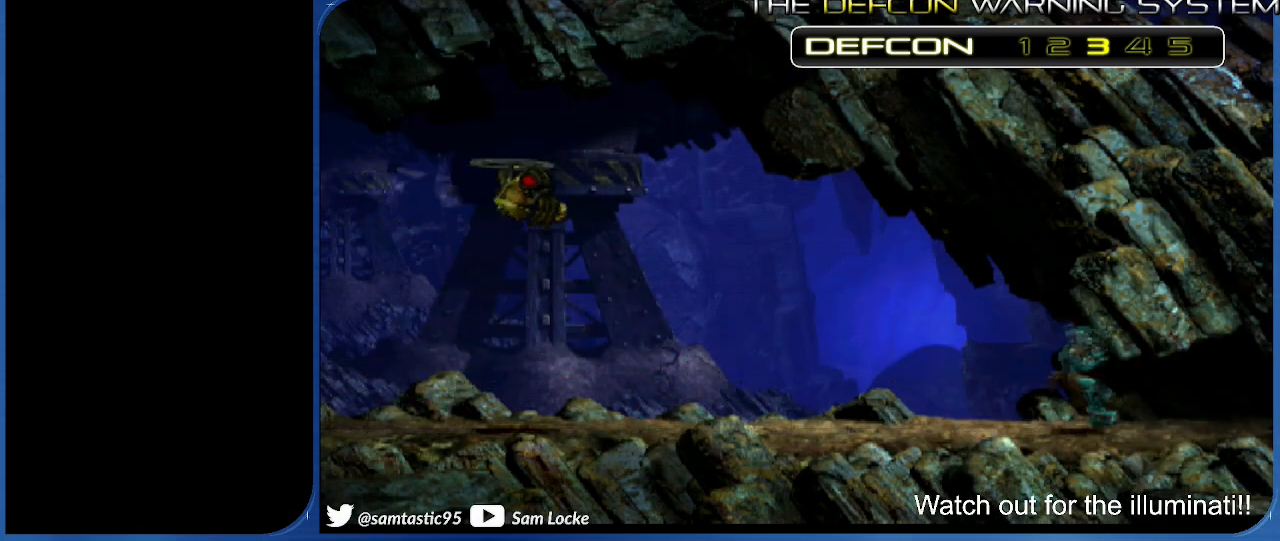
{"buttons": ["CROSS", "R1", "DPAD_RIGHT"], "right_stick": "center", "events": []}
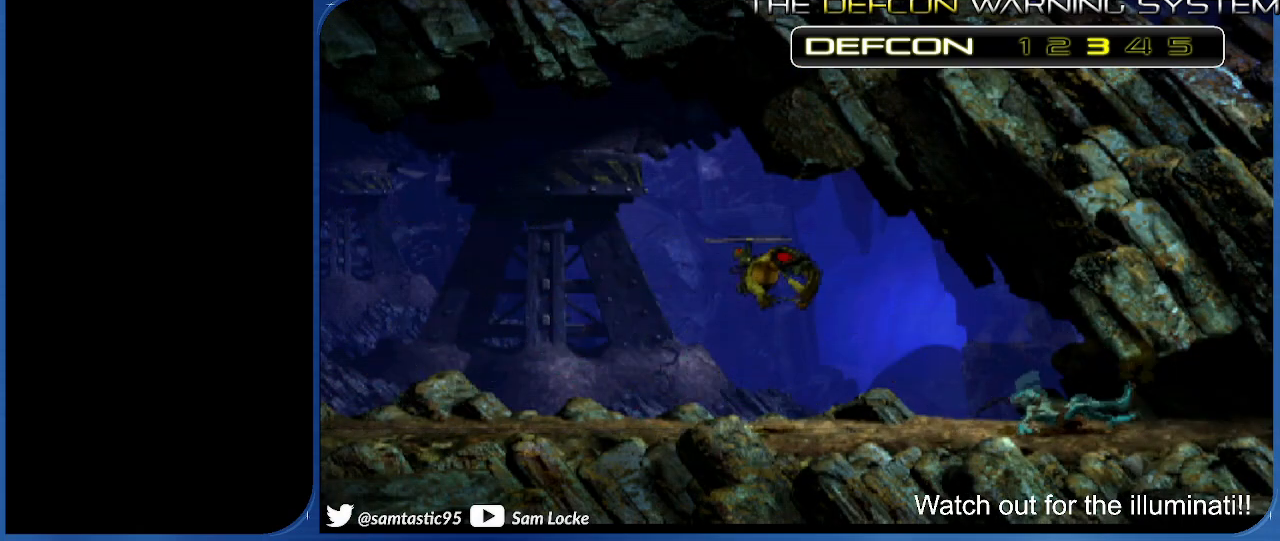
{"buttons": ["CROSS", "R1", "DPAD_RIGHT"], "right_stick": "center", "events": []}
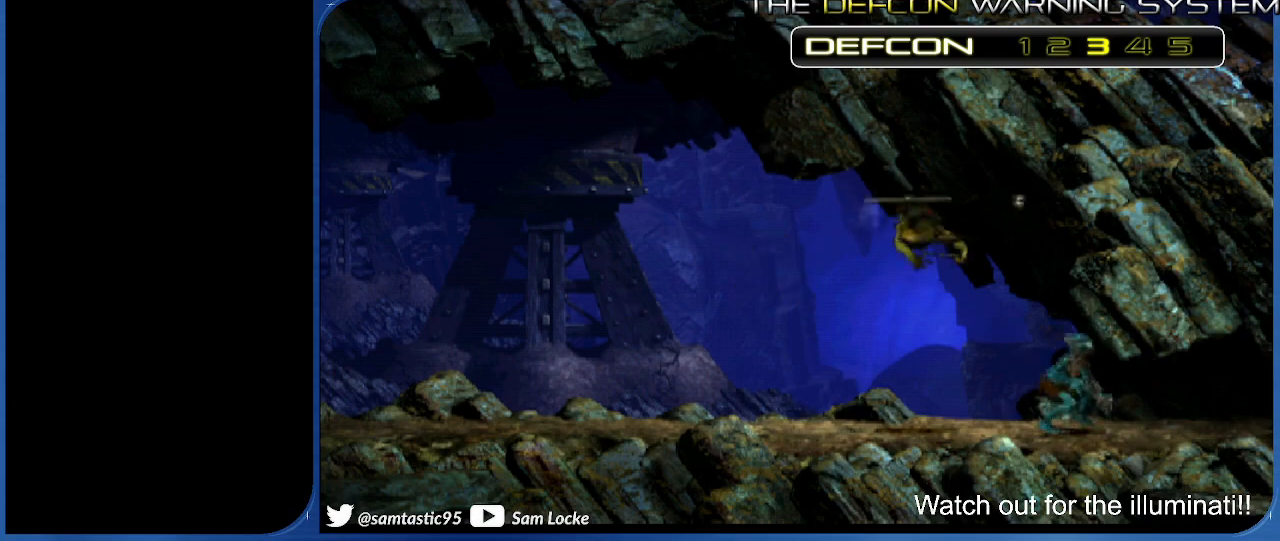
{"buttons": ["CROSS", "R1", "DPAD_RIGHT"], "right_stick": "center", "events": []}
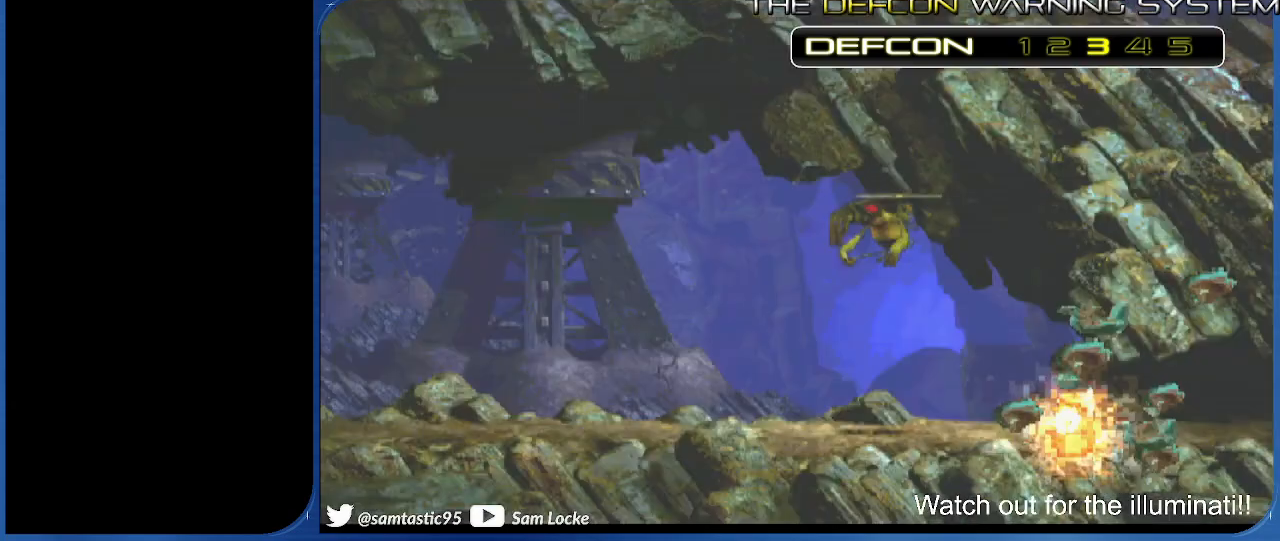
{"buttons": ["CROSS", "R1", "DPAD_RIGHT"], "right_stick": "center", "events": []}
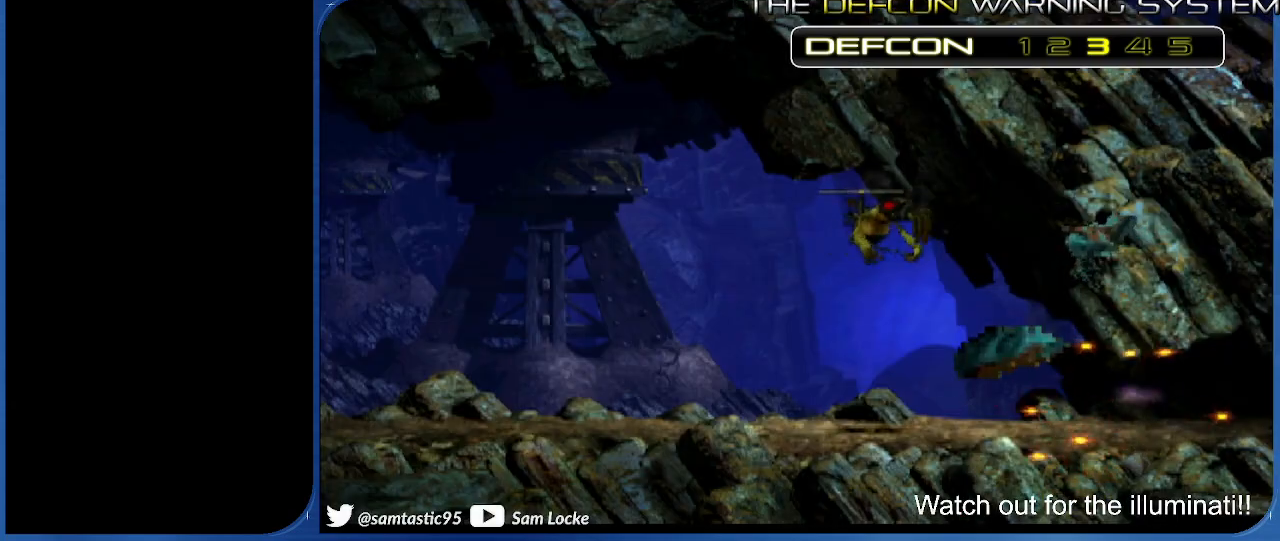
{"buttons": ["CROSS", "R1", "DPAD_RIGHT"], "right_stick": "center", "events": []}
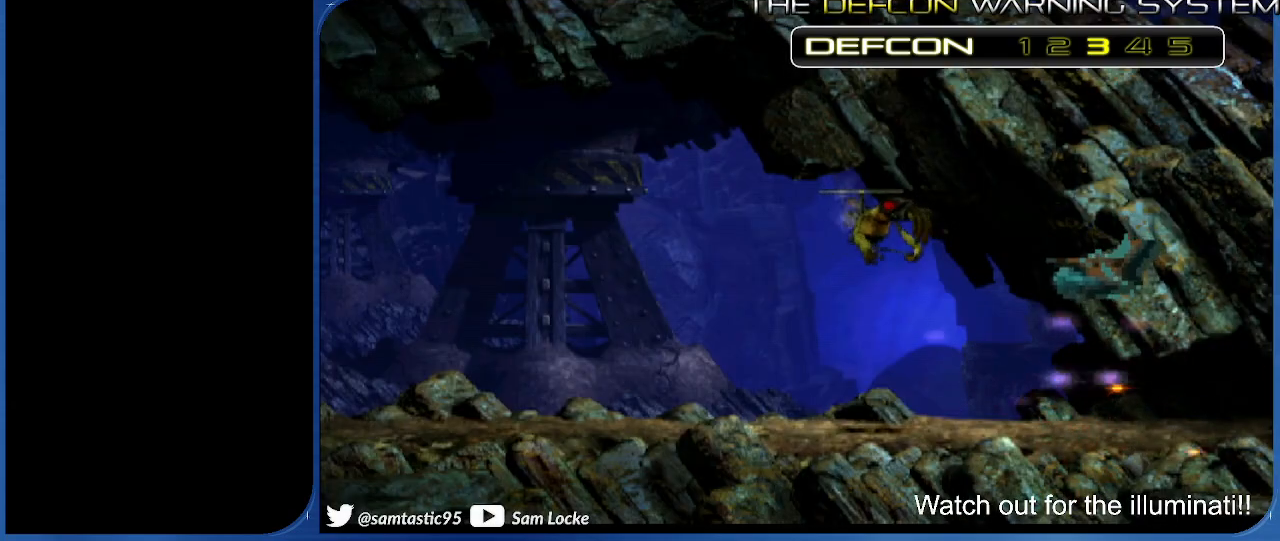
{"buttons": ["CROSS", "R1"], "right_stick": "center", "events": [[317, "DPAD_RIGHT", "up"]]}
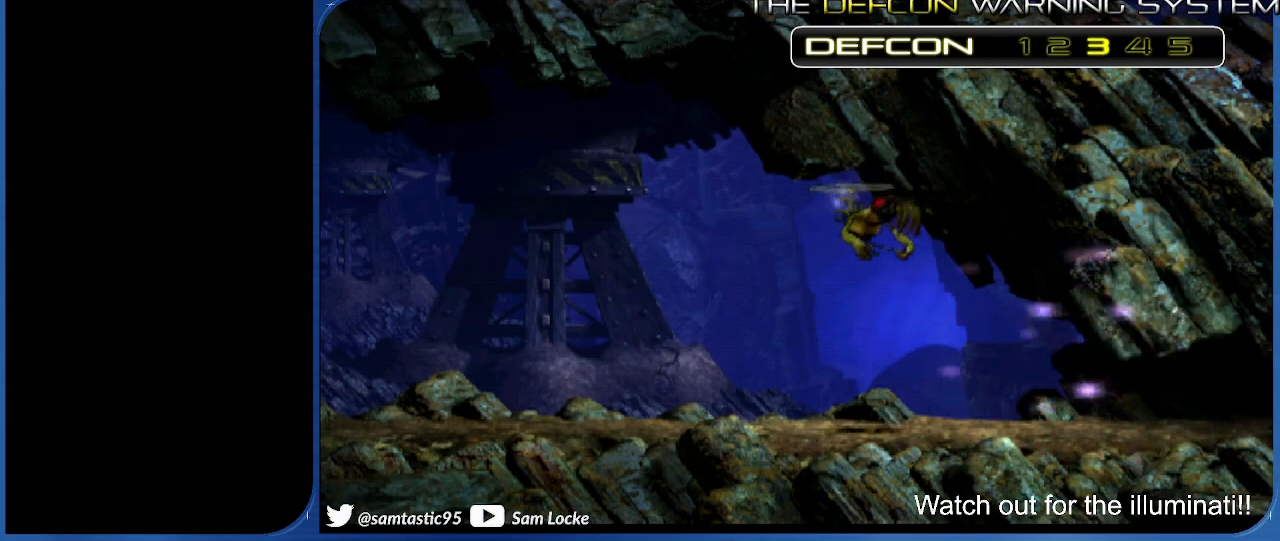
{"buttons": ["CROSS", "R1"], "right_stick": "center", "events": []}